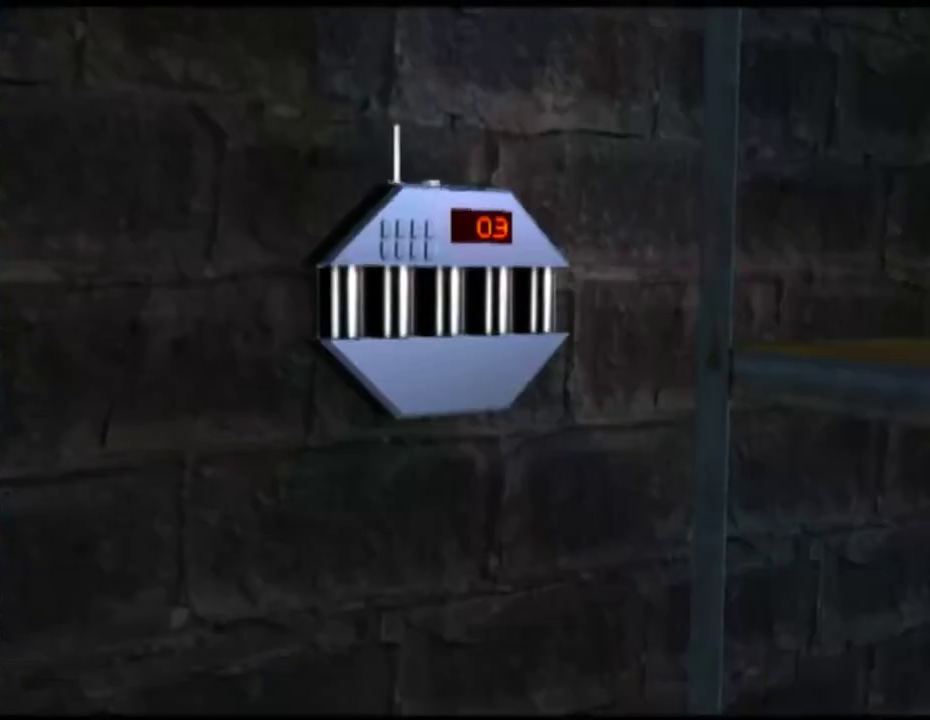
Gameplay with a controller (Nintendo layout); each line is a JSON object with the inputs held at the frame after it. "events" lists button and stick changes between this image and that frame as [ms after this image, input, new state], when the widget could be followed in between. Not read: L3 R1 R3.
{"buttons": ["A"], "left_stick": "center", "right_stick": "center"}
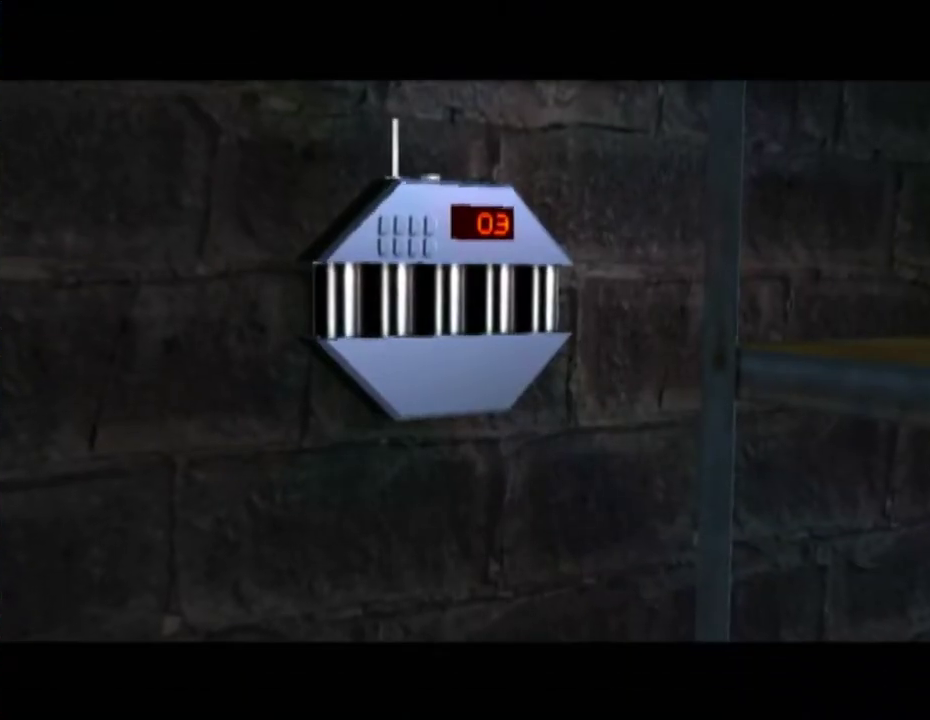
{"buttons": ["A"], "left_stick": "center", "right_stick": "center", "events": [[100, "A", "up"], [150, "A", "down"], [250, "A", "up"], [317, "A", "down"], [367, "A", "up"], [467, "A", "down"]]}
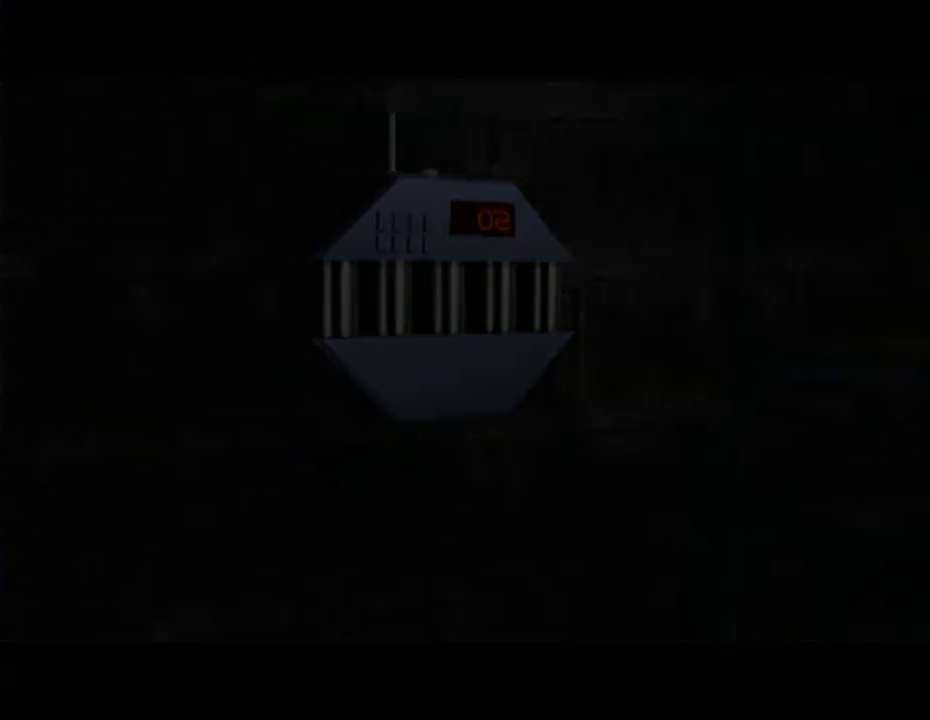
{"buttons": ["A"], "left_stick": "center", "right_stick": "center", "events": [[50, "A", "up"], [100, "A", "down"], [217, "A", "up"], [267, "A", "down"], [350, "A", "up"], [433, "A", "down"]]}
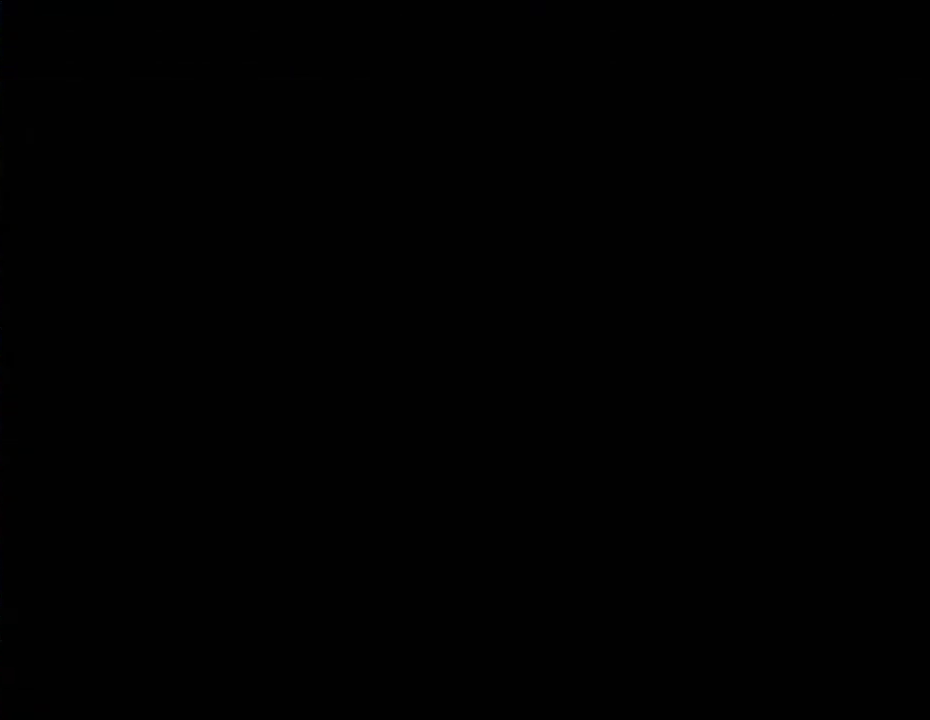
{"buttons": [], "left_stick": "center", "right_stick": "center", "events": [[33, "A", "up"], [100, "A", "down"], [200, "A", "up"]]}
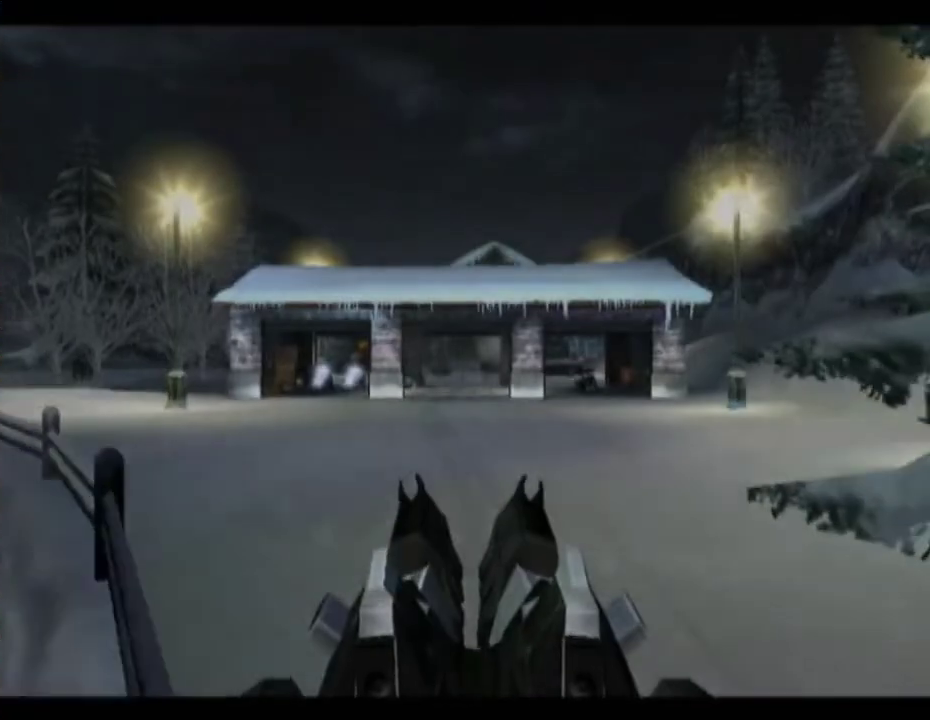
{"buttons": [], "left_stick": "center", "right_stick": "center", "events": [[317, "Y", "down"], [500, "Y", "up"]]}
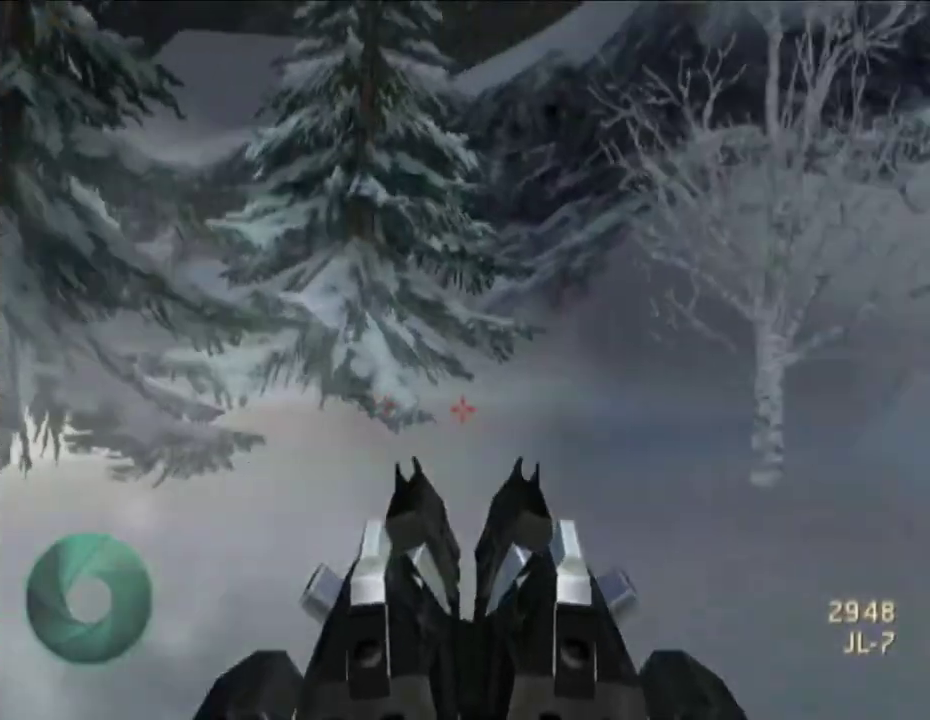
{"buttons": [], "left_stick": "center", "right_stick": "center", "events": []}
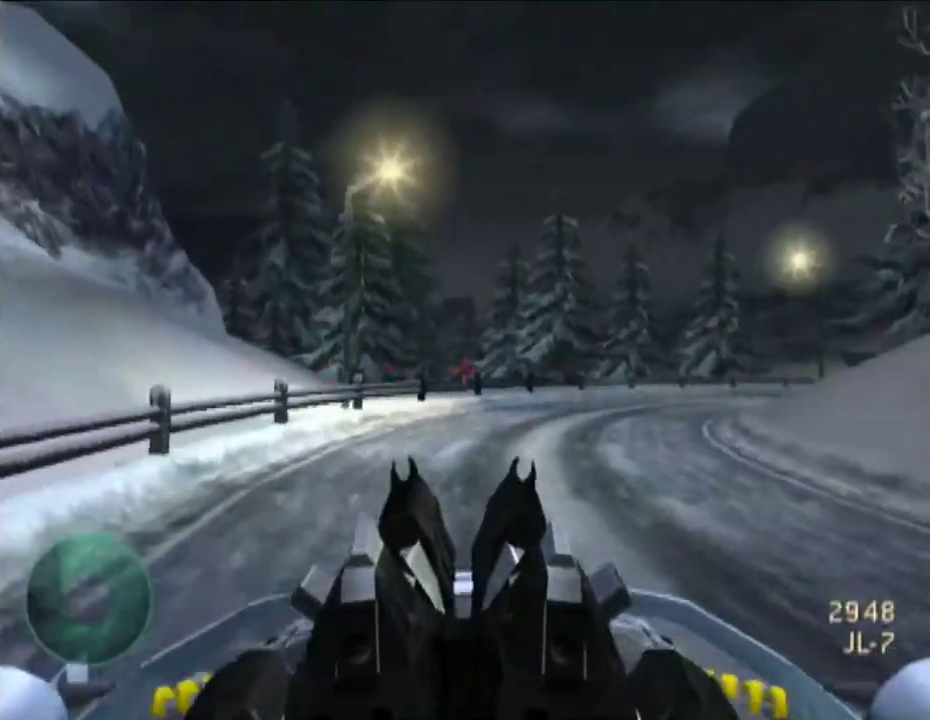
{"buttons": [], "left_stick": "center", "right_stick": "down-left", "events": [[500, "right_stick", "down-left"]]}
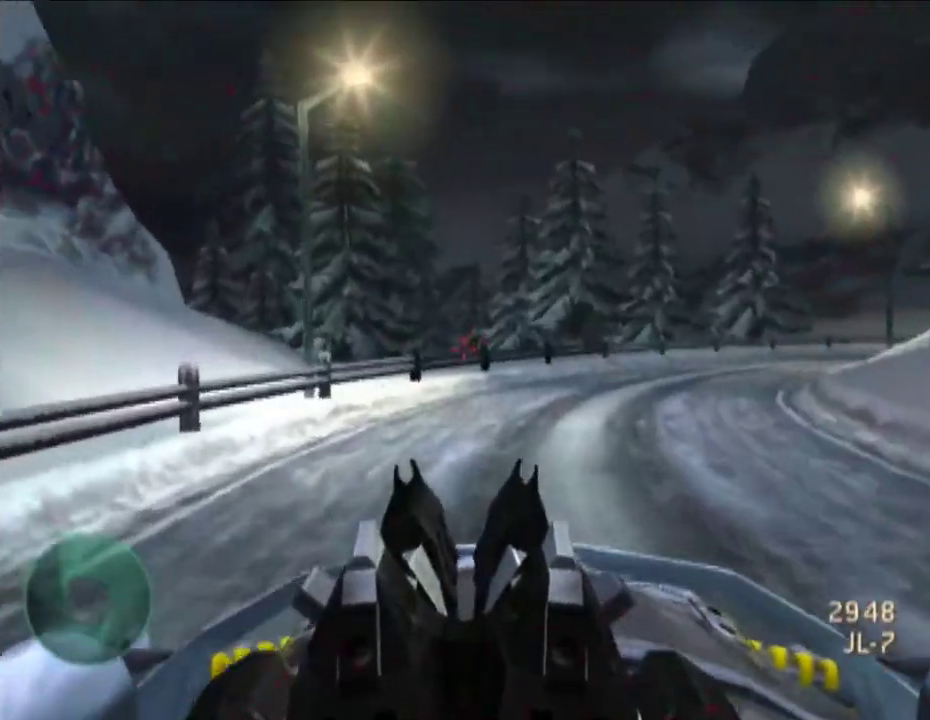
{"buttons": [], "left_stick": "center", "right_stick": "up-left"}
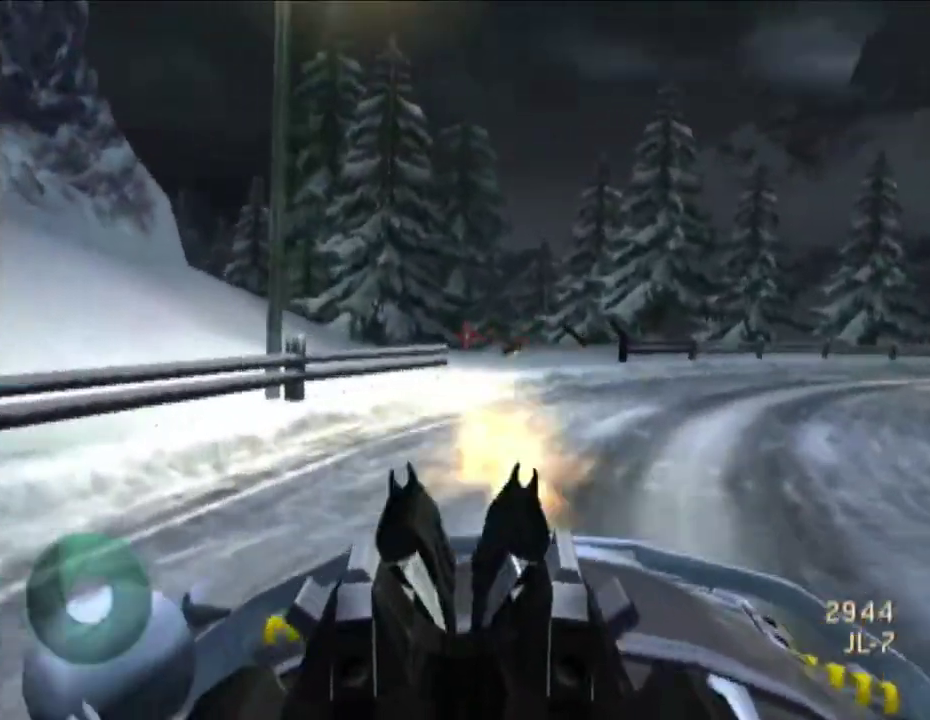
{"buttons": [], "left_stick": "center", "right_stick": "left"}
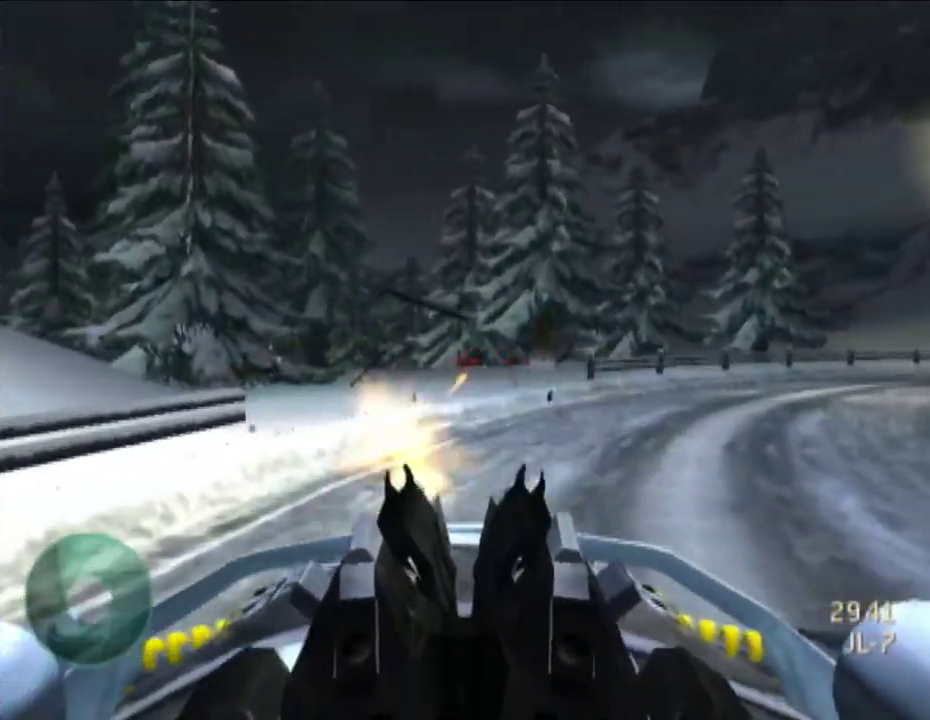
{"buttons": [], "left_stick": "center", "right_stick": "center", "events": [[100, "right_stick", "right"], [250, "right_stick", "left"], [500, "right_stick", "center"]]}
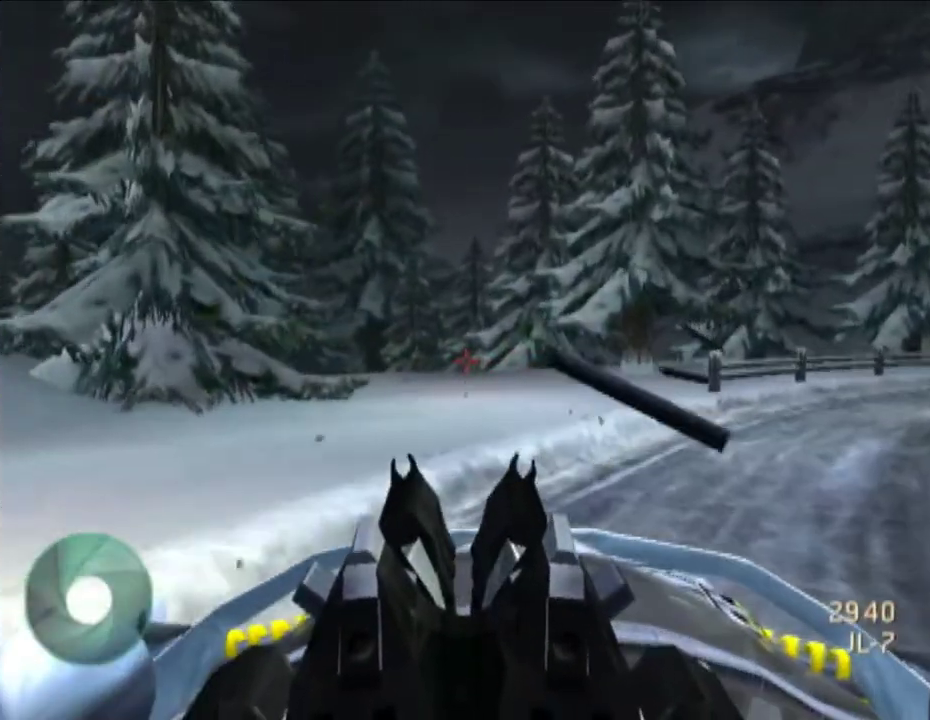
{"buttons": [], "left_stick": "center", "right_stick": "center", "events": [[267, "right_stick", "down-left"], [367, "right_stick", "center"]]}
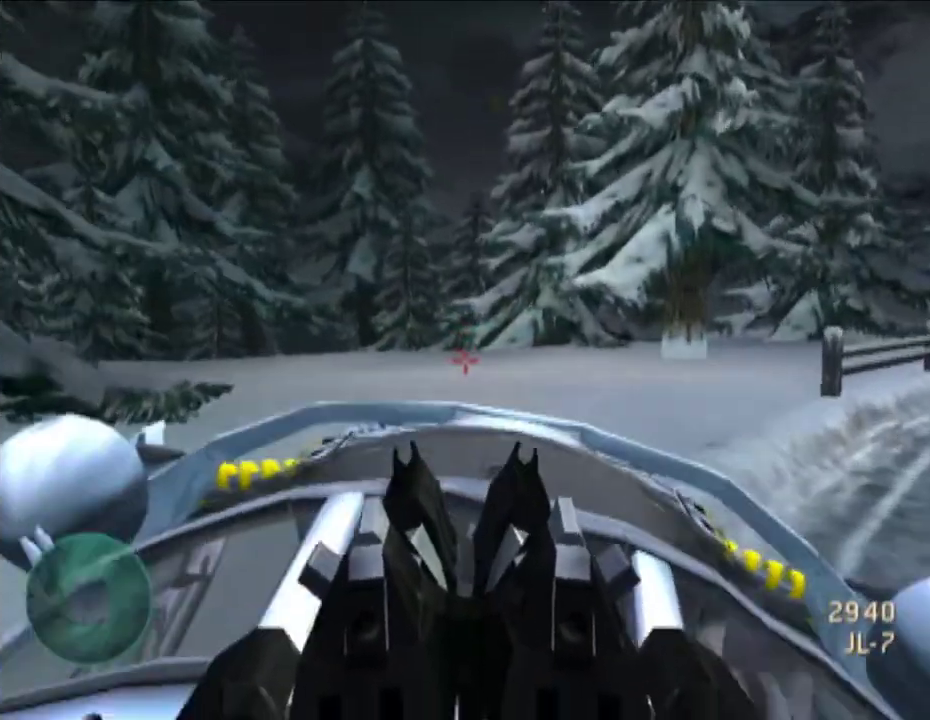
{"buttons": ["L1"], "left_stick": "center", "right_stick": "center", "events": [[117, "right_stick", "down-left"], [217, "right_stick", "center"], [467, "L1", "down"]]}
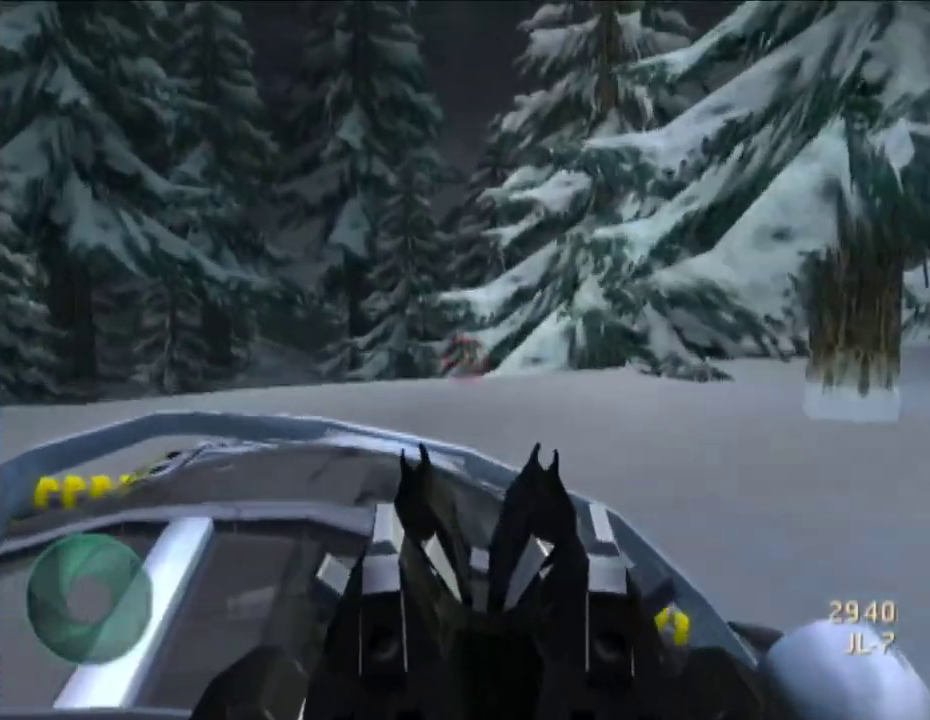
{"buttons": ["L1"], "left_stick": "center", "right_stick": "center", "events": []}
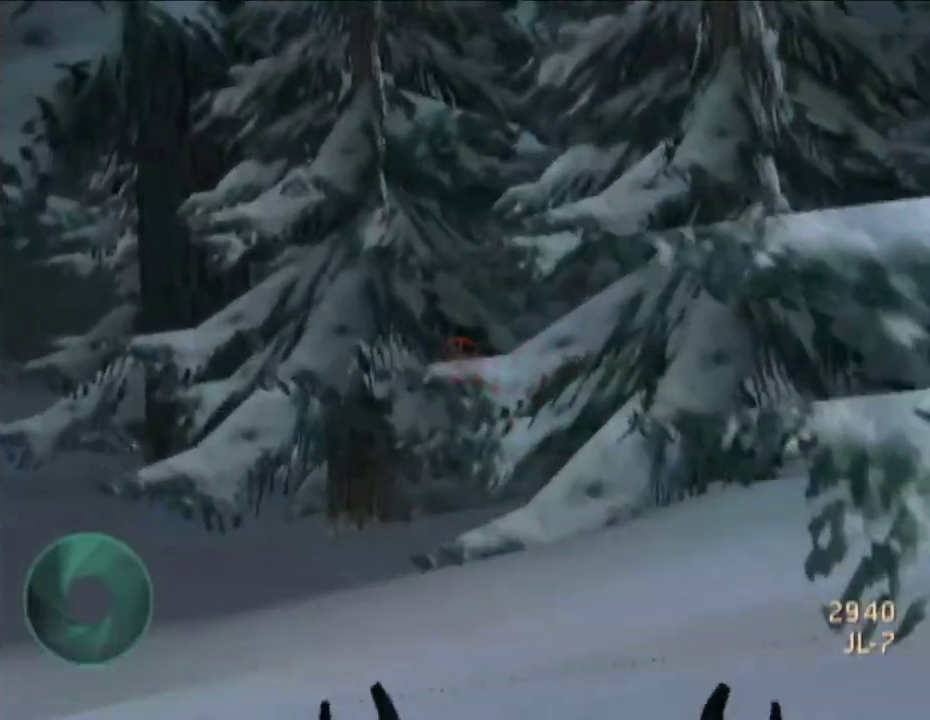
{"buttons": ["L1"], "left_stick": "center", "right_stick": "center", "events": [[33, "right_stick", "left"], [267, "right_stick", "center"]]}
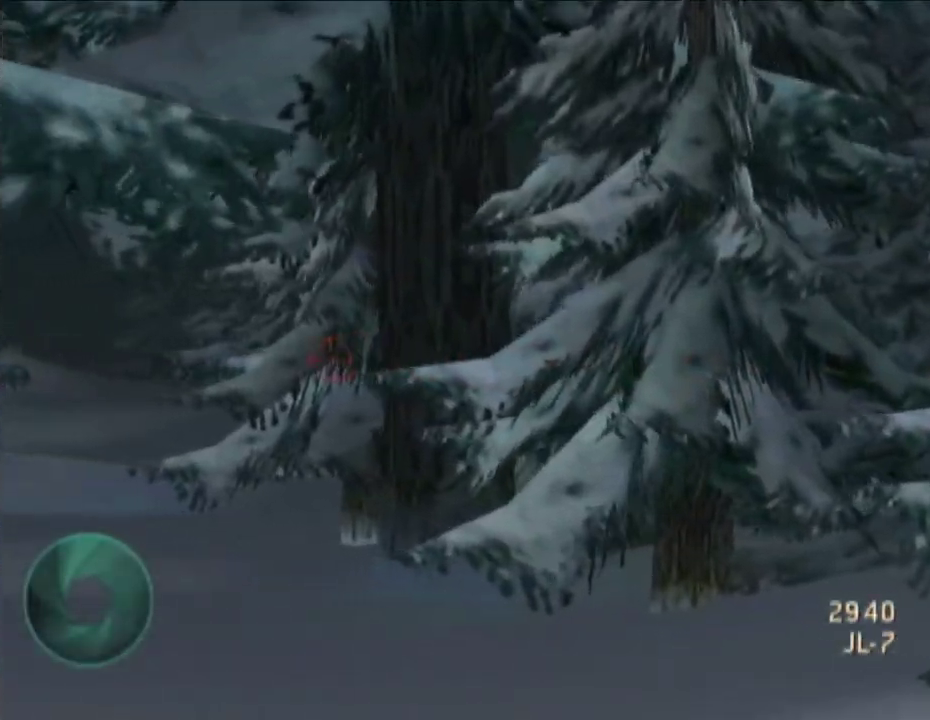
{"buttons": ["L1"], "left_stick": "center", "right_stick": "center", "events": [[350, "right_stick", "right"], [467, "right_stick", "center"]]}
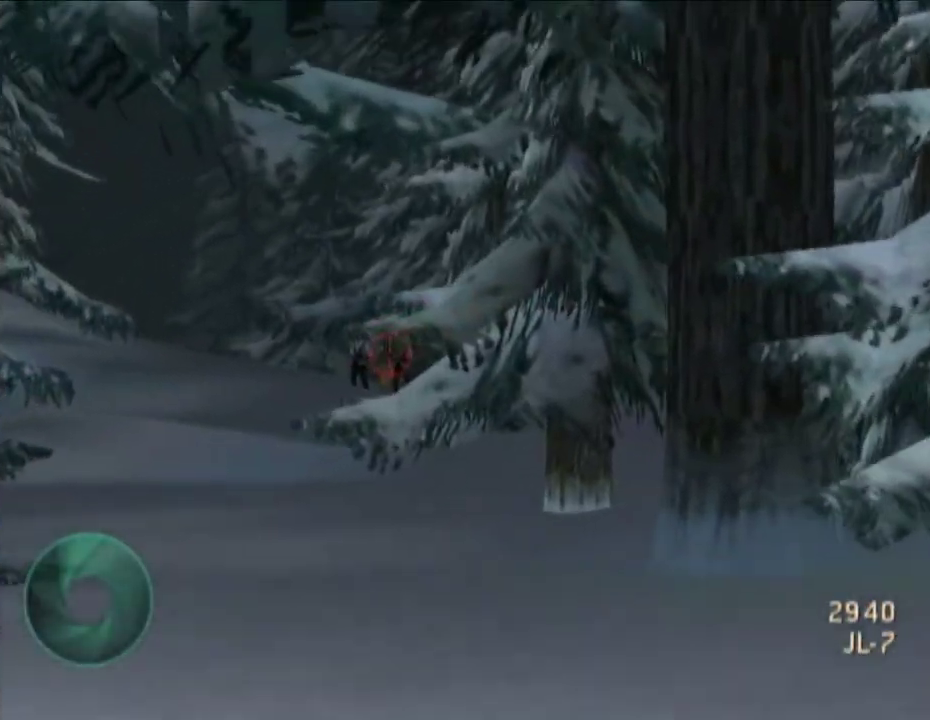
{"buttons": ["L1"], "left_stick": "center", "right_stick": "center", "events": [[217, "right_stick", "right"], [300, "right_stick", "center"]]}
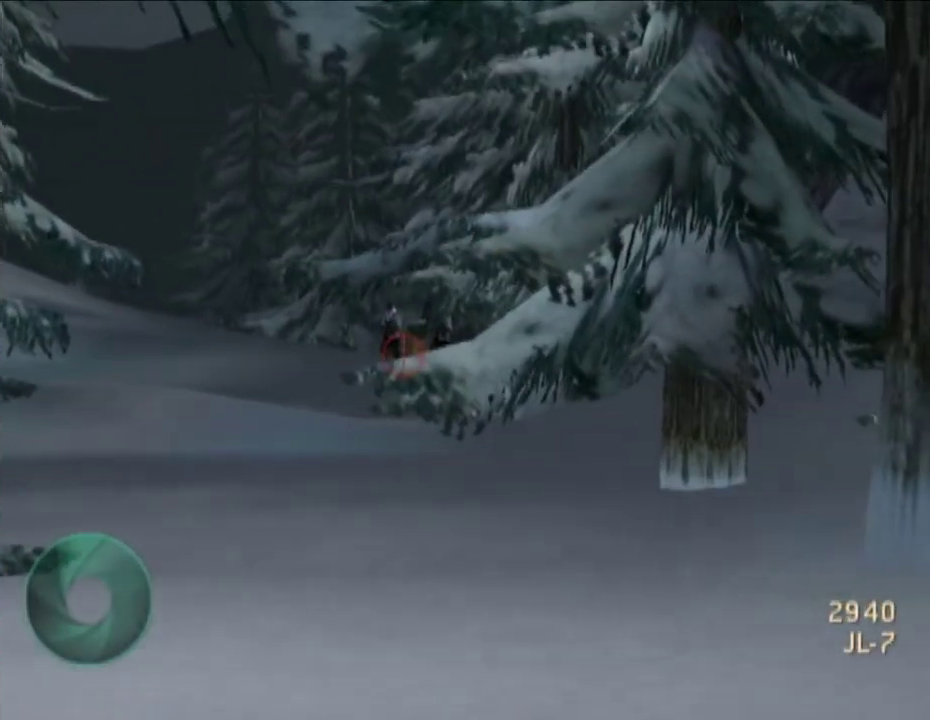
{"buttons": ["L1"], "left_stick": "center", "right_stick": "center", "events": [[100, "right_stick", "right"], [200, "right_stick", "center"]]}
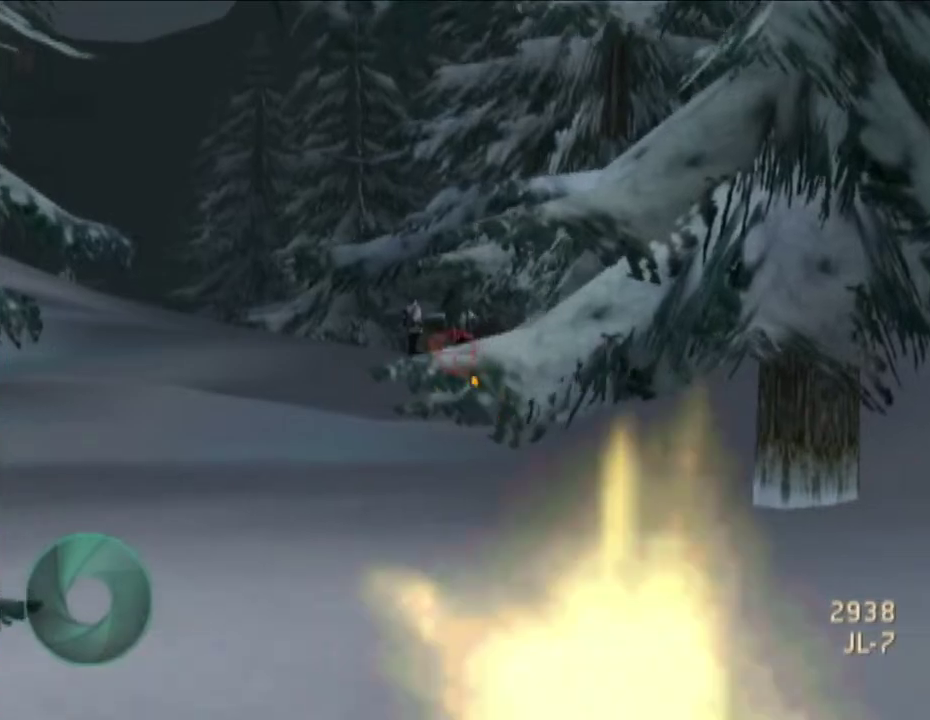
{"buttons": ["L1"], "left_stick": "center", "right_stick": "center", "events": [[317, "right_stick", "up-left"], [367, "right_stick", "center"]]}
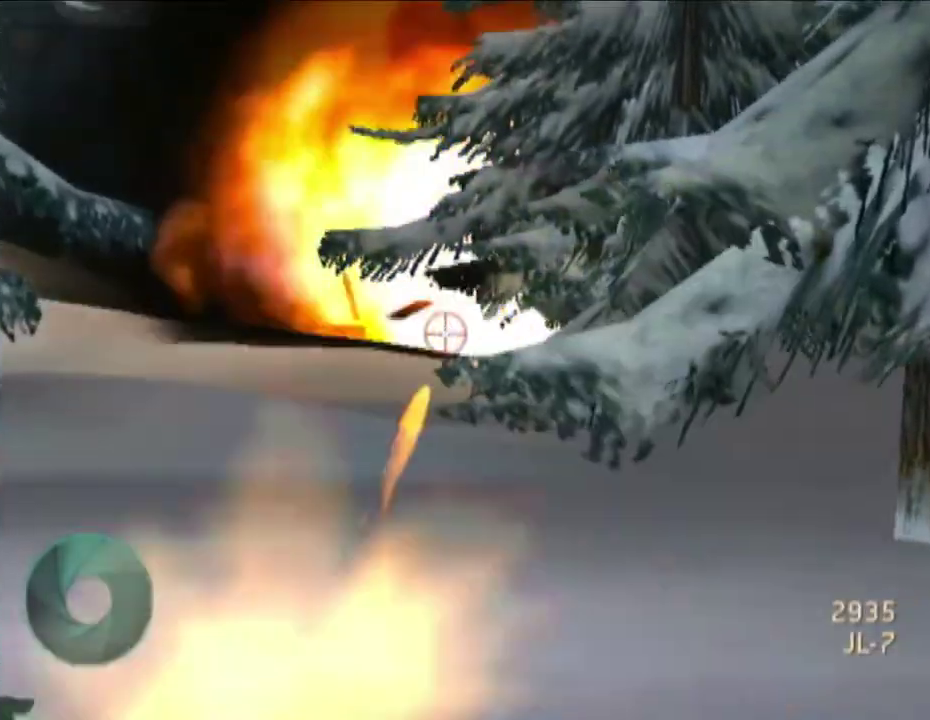
{"buttons": [], "left_stick": "center", "right_stick": "left", "events": [[217, "L1", "up"], [250, "right_stick", "left"]]}
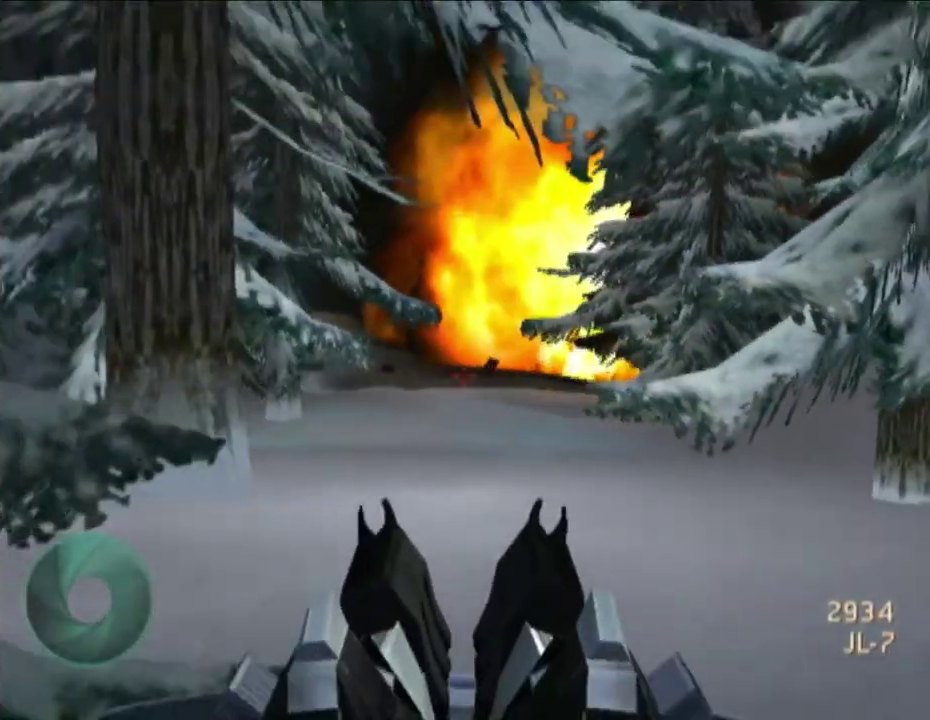
{"buttons": [], "left_stick": "center", "right_stick": "center", "events": [[33, "right_stick", "center"]]}
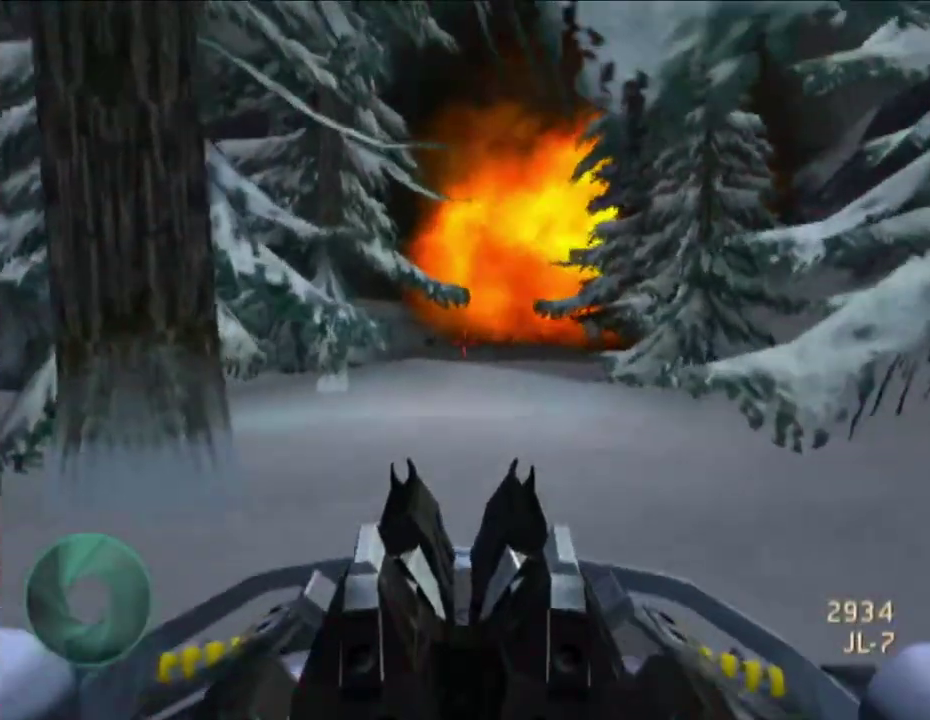
{"buttons": [], "left_stick": "center", "right_stick": "center", "events": []}